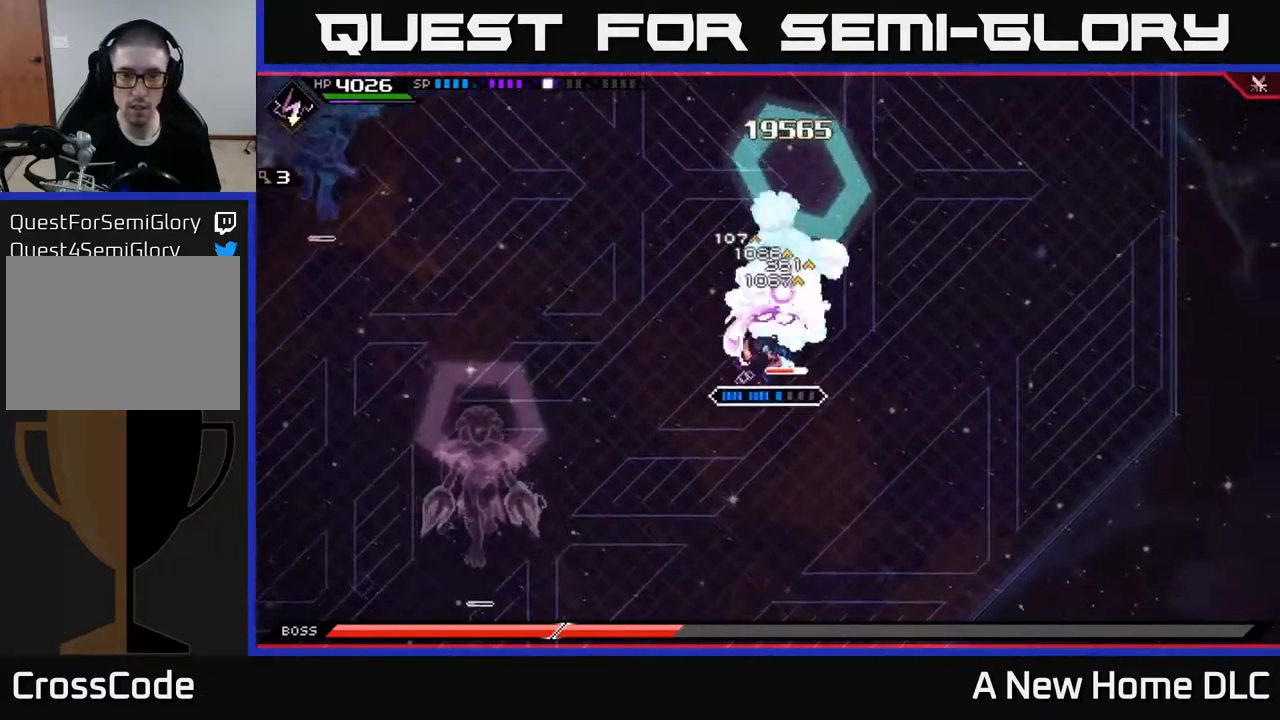
Gameplay with a controller (Xbox layout); each line is a JSON object with the inputs held at the frame after it. "events" lists button and stick changes between this image and that frame as [ms after this image, input, new state], when the widget could be followed in between.
{"buttons": ["X", "R2"], "left_stick": "up-right", "right_stick": "center", "events": []}
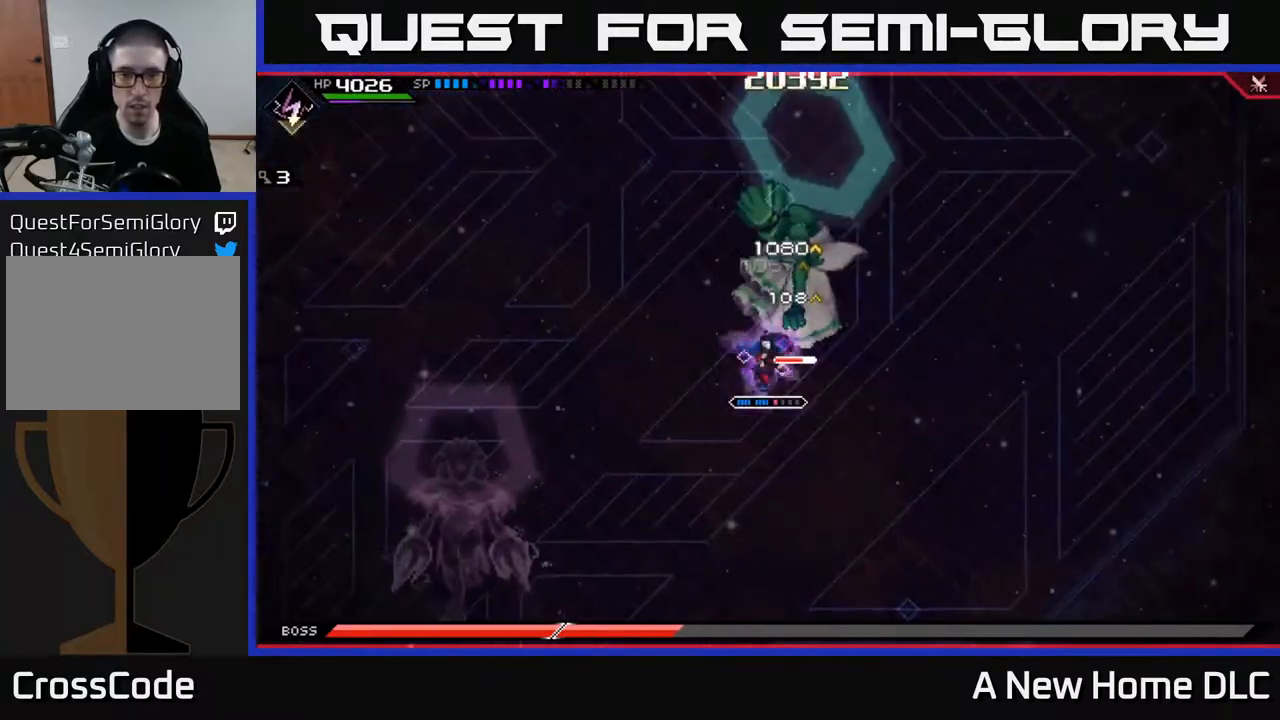
{"buttons": [], "left_stick": "center", "right_stick": "center", "events": [[217, "R2", "up"], [217, "X", "up"], [500, "left_stick", "center"]]}
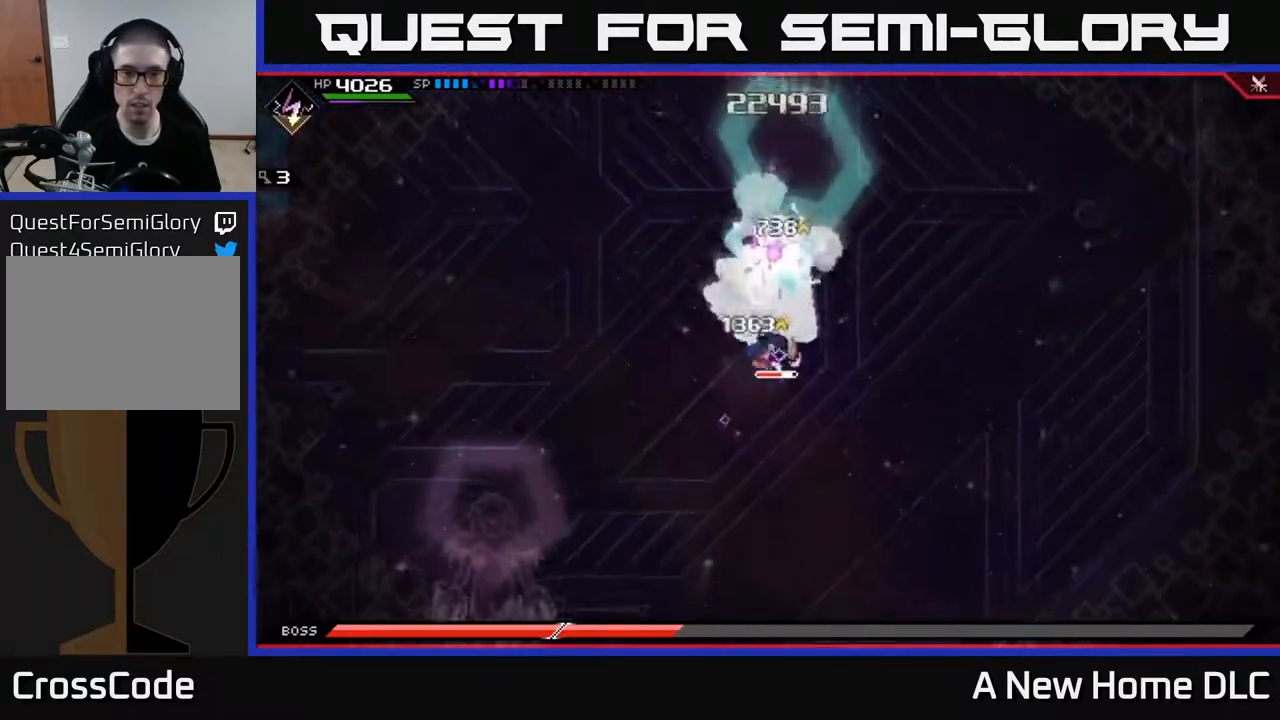
{"buttons": [], "left_stick": "center", "right_stick": "center", "events": []}
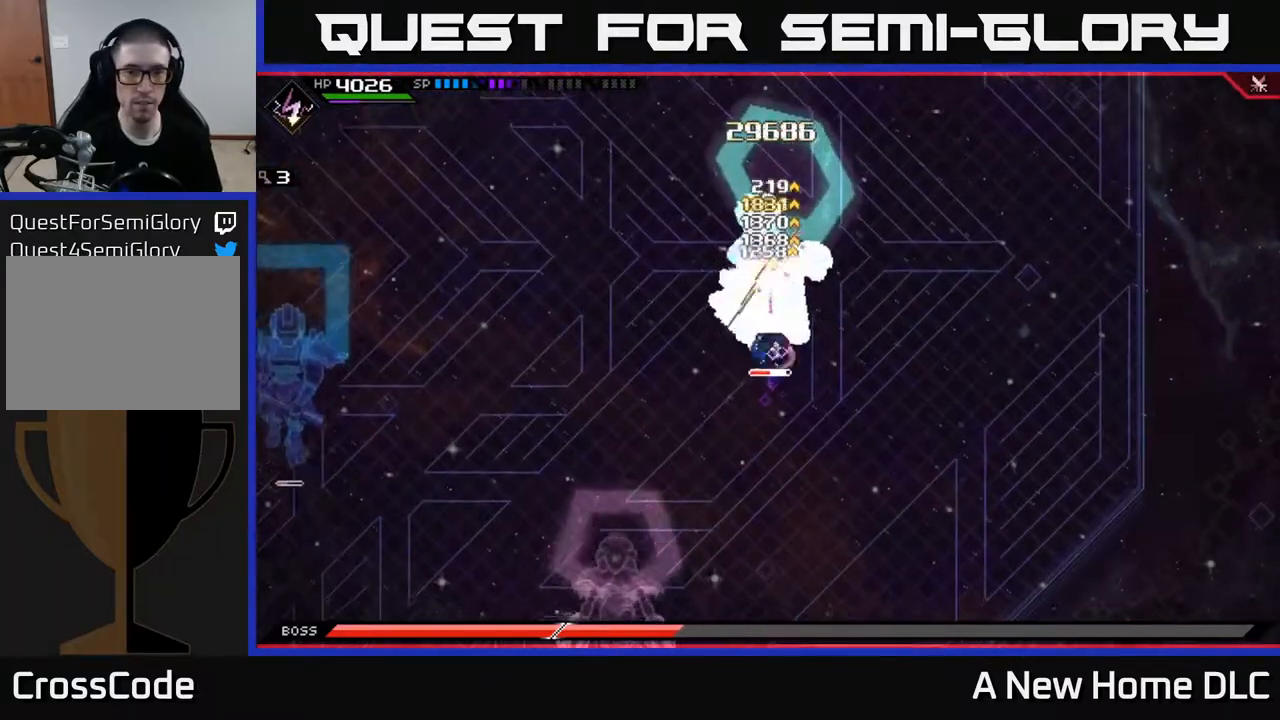
{"buttons": [], "left_stick": "center", "right_stick": "center", "events": []}
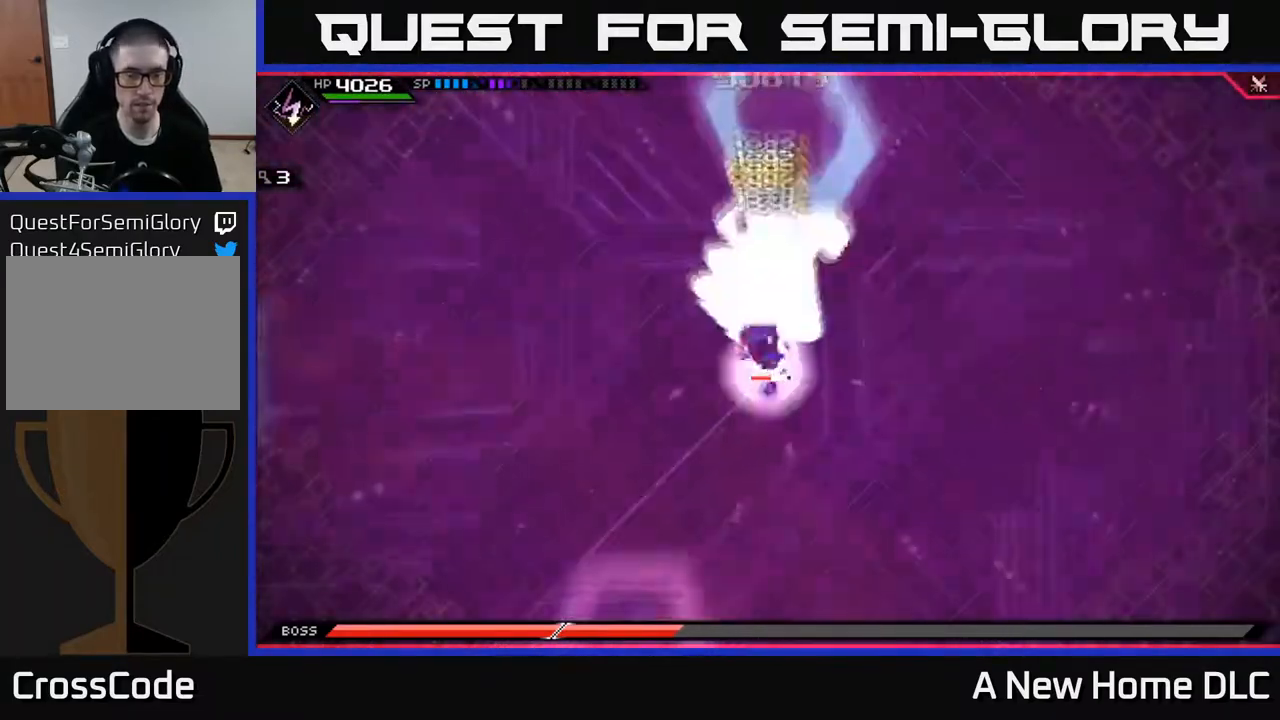
{"buttons": [], "left_stick": "center", "right_stick": "center", "events": []}
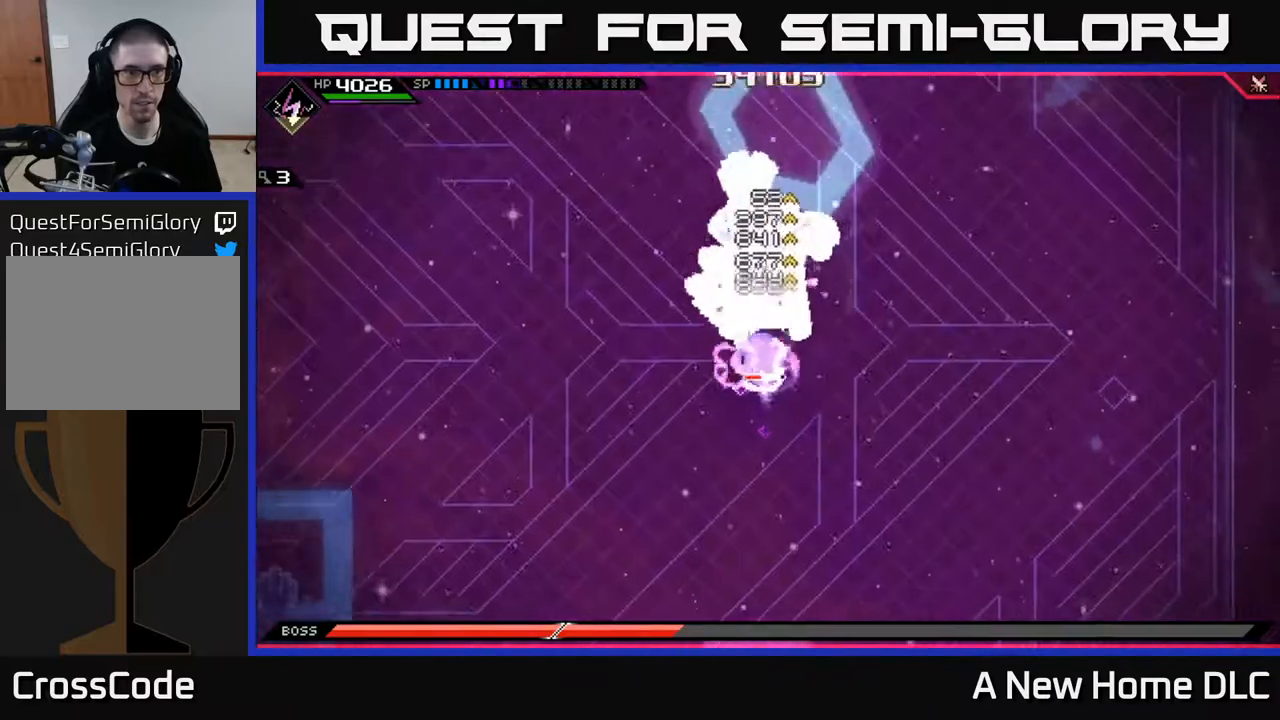
{"buttons": [], "left_stick": "center", "right_stick": "center", "events": []}
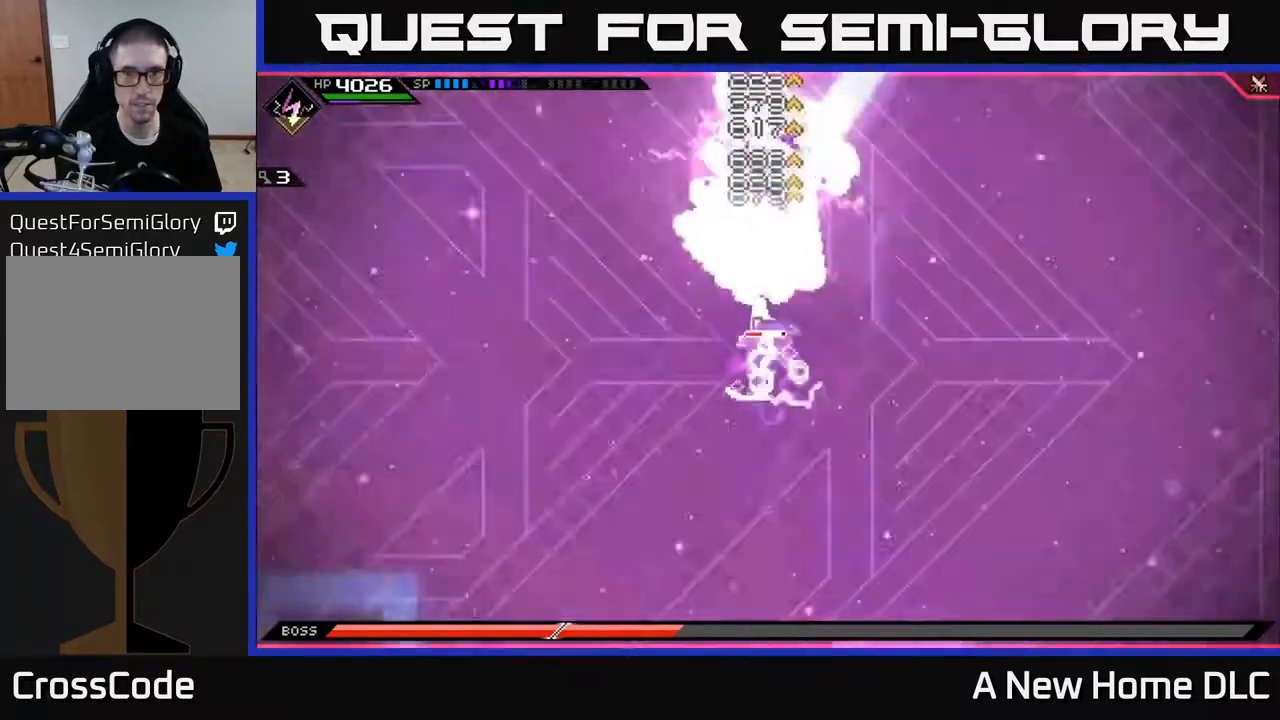
{"buttons": [], "left_stick": "center", "right_stick": "center", "events": []}
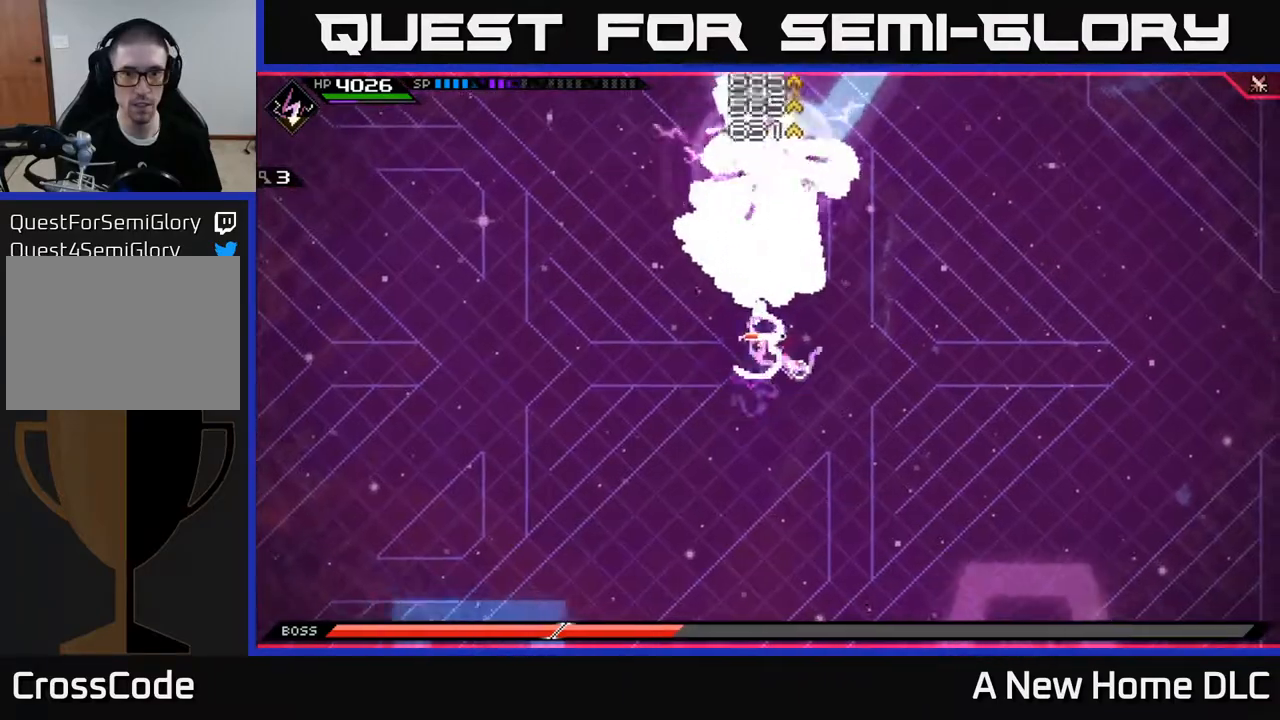
{"buttons": ["L1"], "left_stick": "up", "right_stick": "center", "events": [[33, "left_stick", "up"], [283, "L1", "down"], [367, "L1", "up"], [483, "L1", "down"]]}
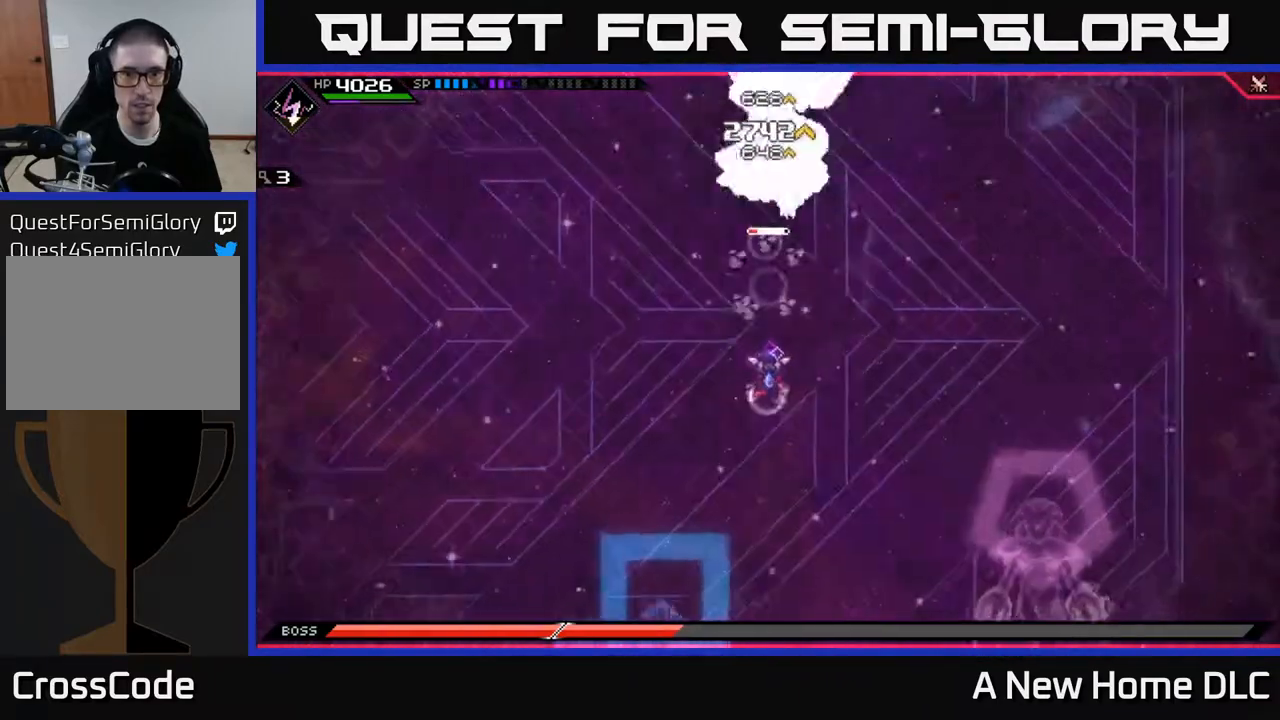
{"buttons": [], "left_stick": "up-right", "right_stick": "center", "events": [[67, "L1", "up"], [150, "L1", "down"], [250, "L1", "up"], [317, "X", "down"], [383, "X", "up"], [400, "left_stick", "up-right"]]}
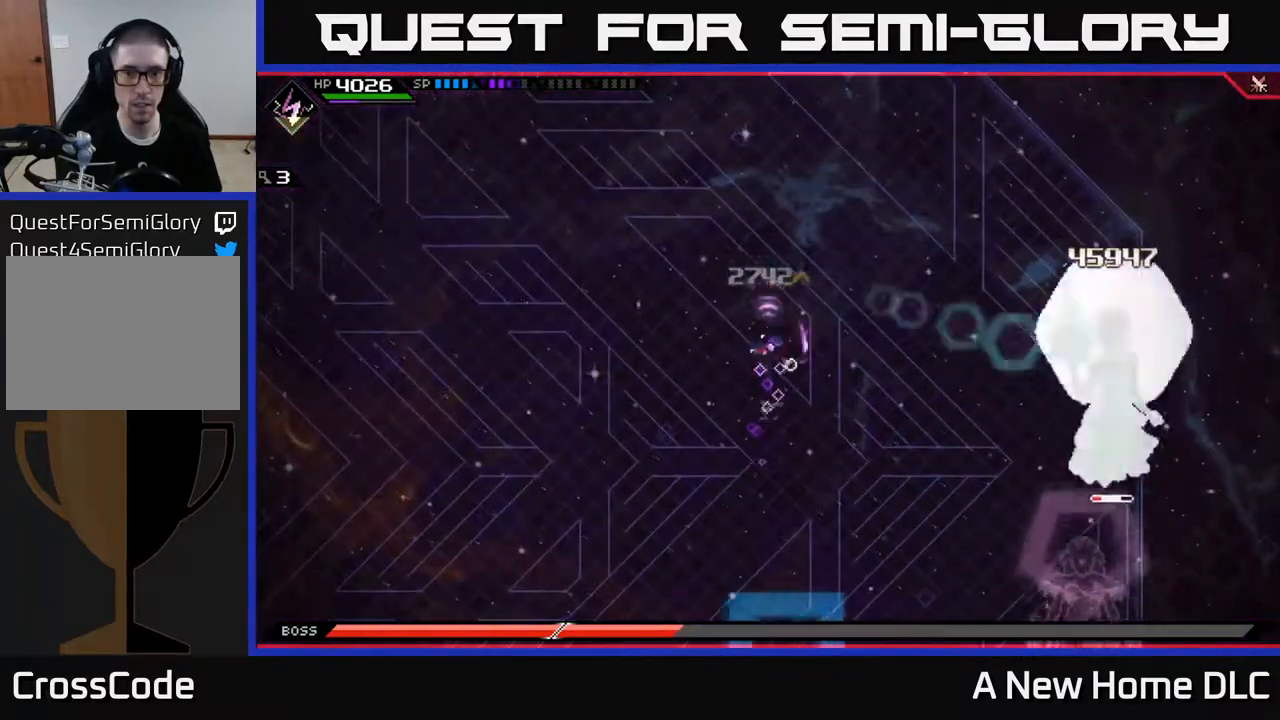
{"buttons": [], "left_stick": "left", "right_stick": "center", "events": [[150, "left_stick", "up-left"], [200, "left_stick", "left"], [267, "DPAD_RIGHT", "down"], [350, "DPAD_RIGHT", "up"]]}
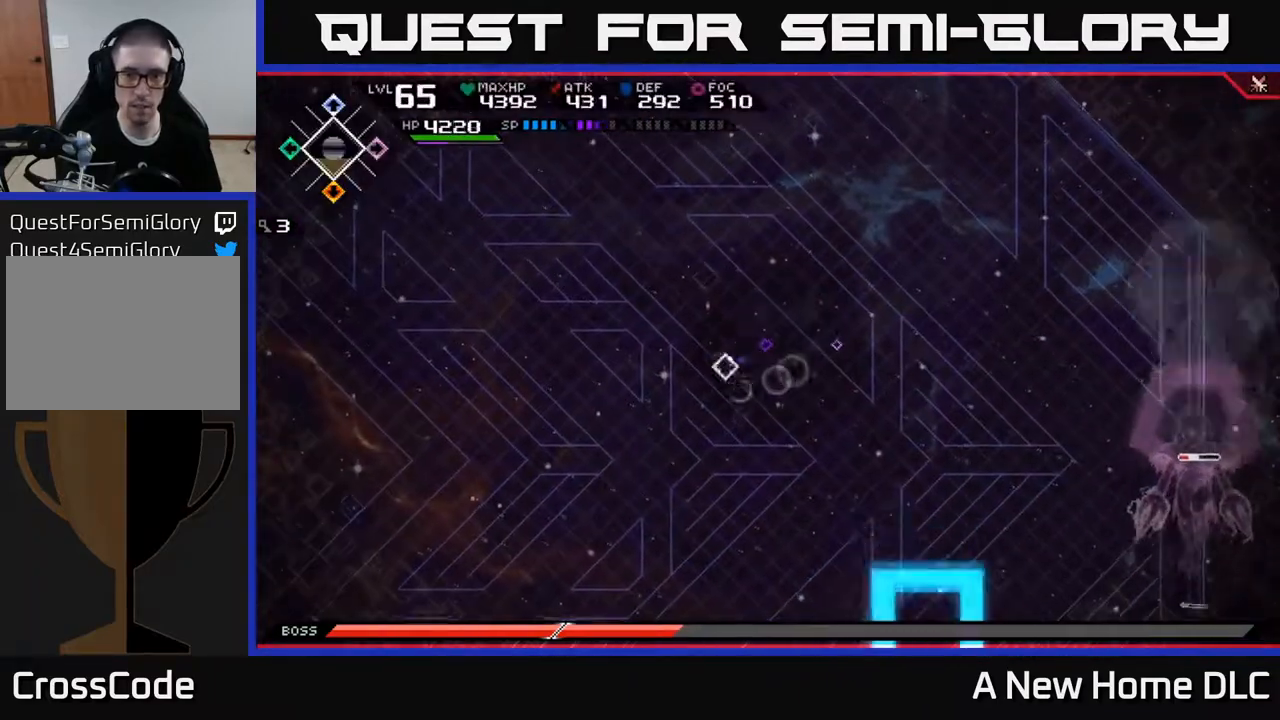
{"buttons": [], "left_stick": "left", "right_stick": "center", "events": []}
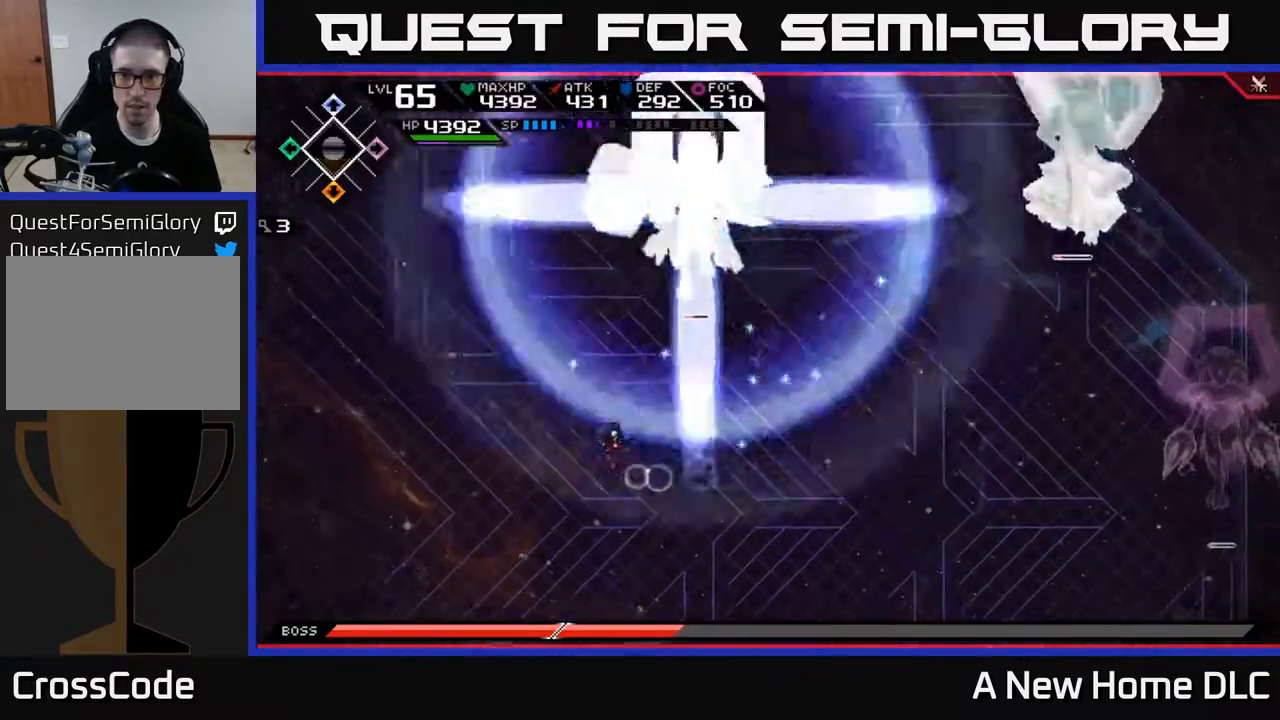
{"buttons": [], "left_stick": "down-left", "right_stick": "center", "events": [[300, "left_stick", "down-left"]]}
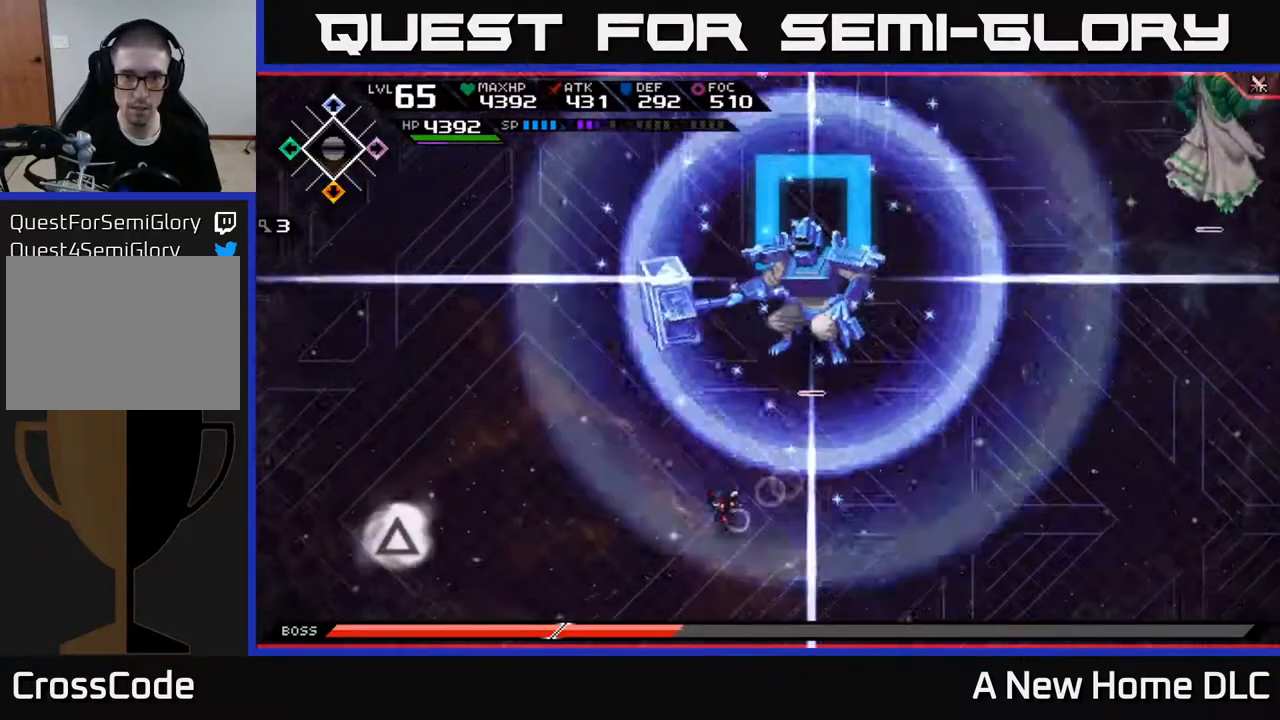
{"buttons": [], "left_stick": "down-left", "right_stick": "center", "events": []}
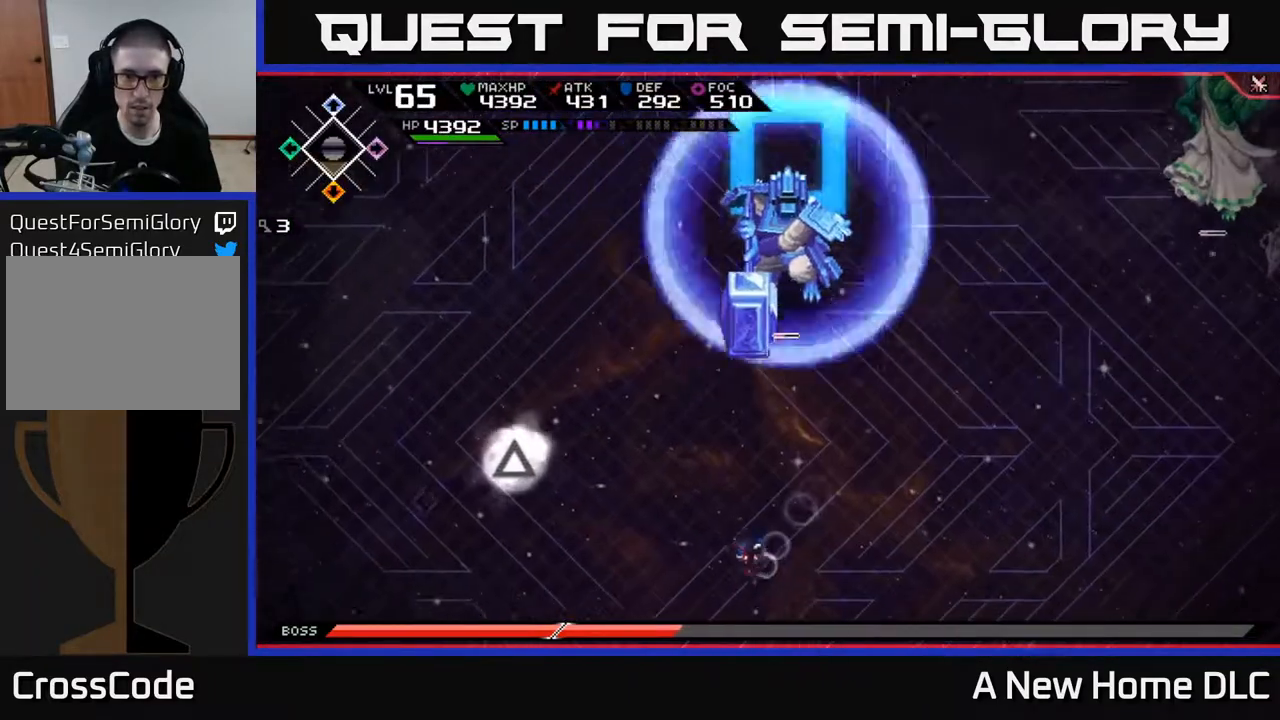
{"buttons": [], "left_stick": "up-left", "right_stick": "center", "events": [[183, "left_stick", "up-left"]]}
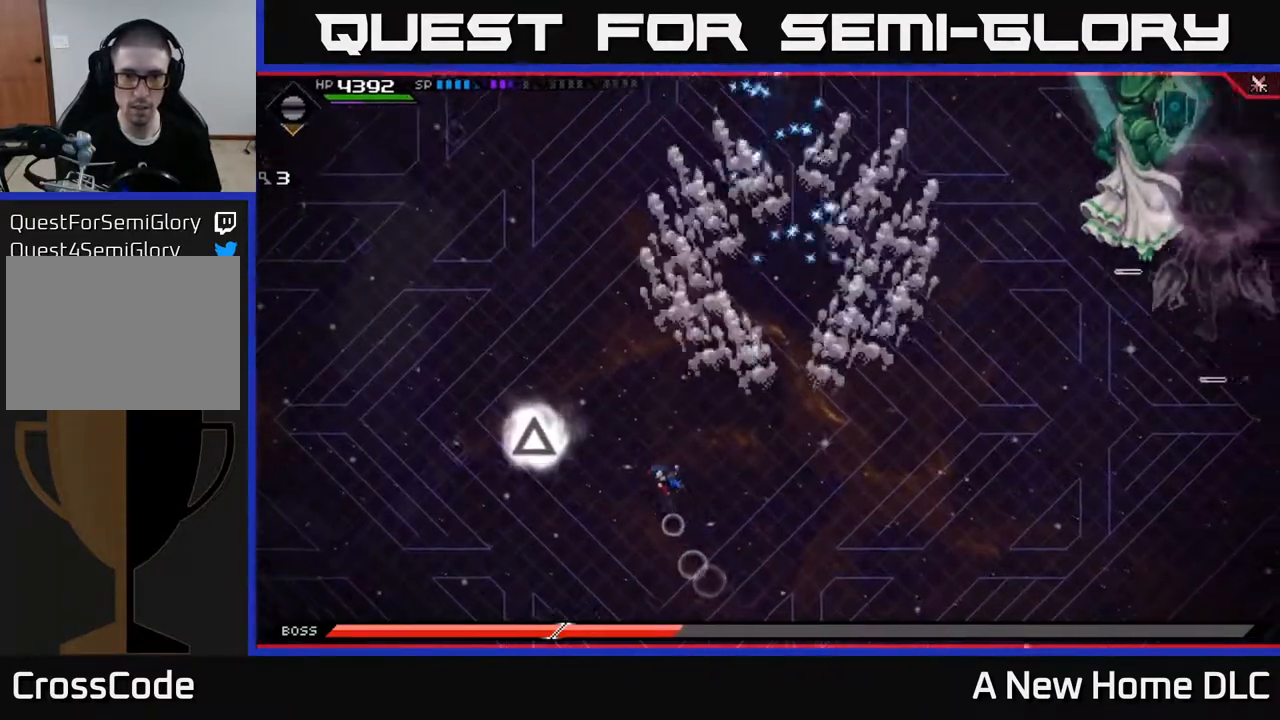
{"buttons": ["L1"], "left_stick": "up", "right_stick": "center", "events": [[83, "left_stick", "up"], [217, "L1", "down"], [300, "L1", "up"], [417, "L1", "down"]]}
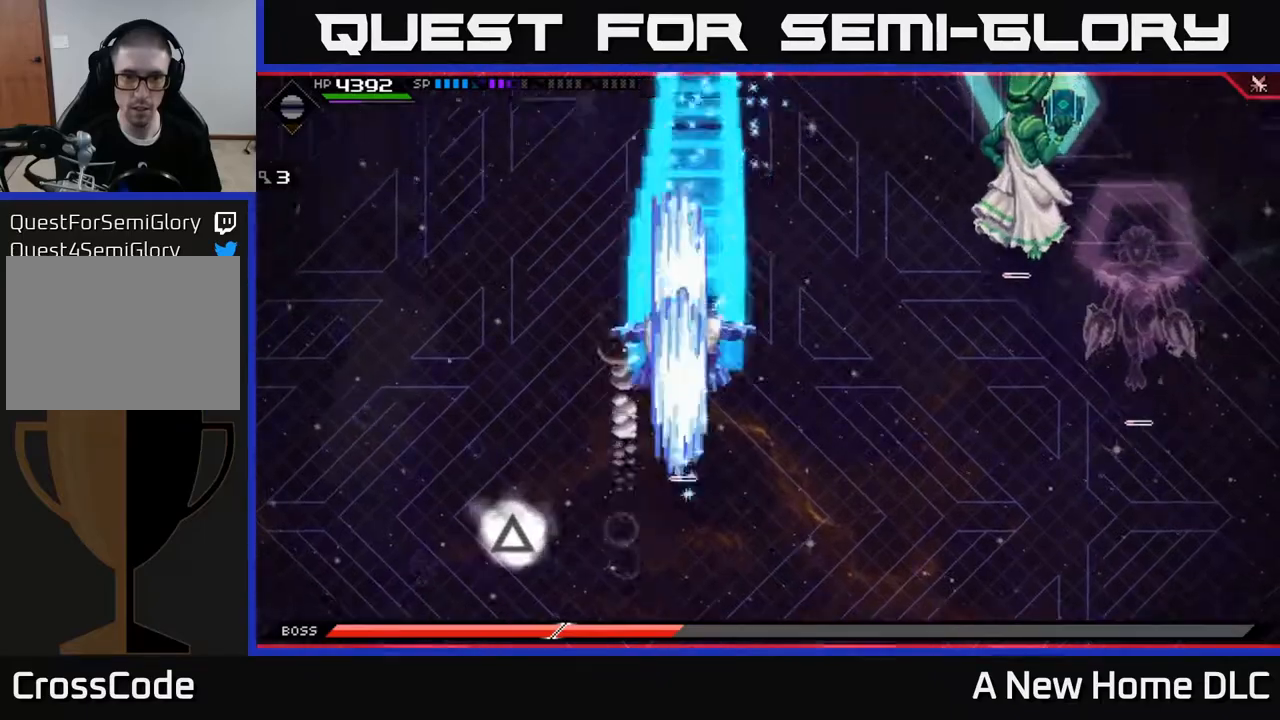
{"buttons": [], "left_stick": "up-right", "right_stick": "center", "events": [[17, "L1", "up"], [117, "L1", "down"], [183, "L1", "up"], [317, "left_stick", "up-right"]]}
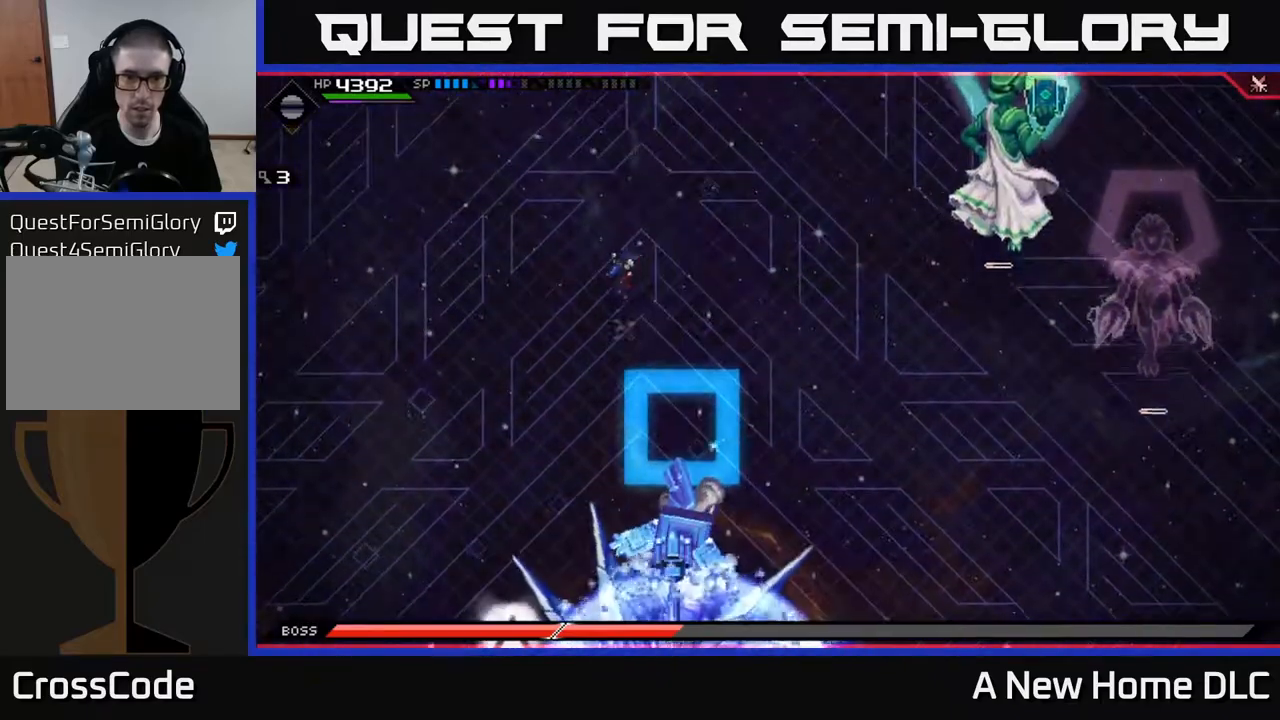
{"buttons": [], "left_stick": "right", "right_stick": "center", "events": [[250, "DPAD_DOWN", "down"], [350, "DPAD_DOWN", "up"], [367, "left_stick", "right"]]}
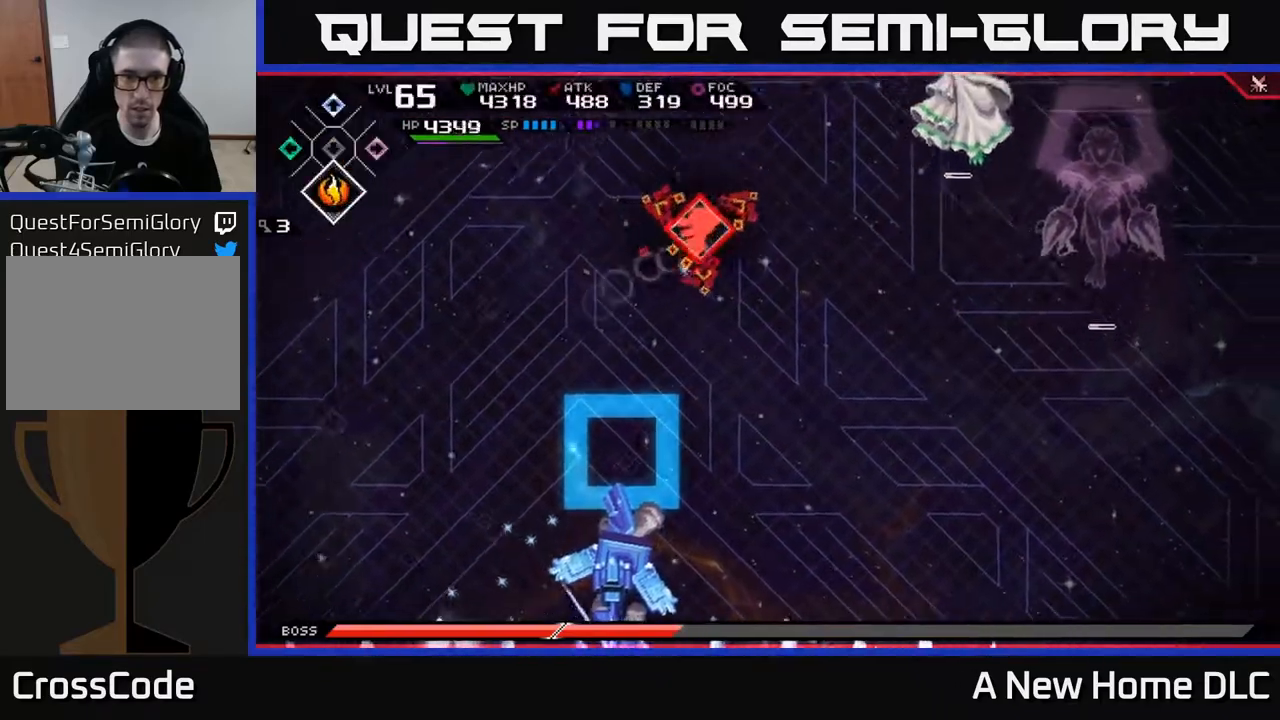
{"buttons": [], "left_stick": "down-right", "right_stick": "center", "events": [[117, "L1", "down"], [217, "L1", "up"], [467, "left_stick", "down-right"]]}
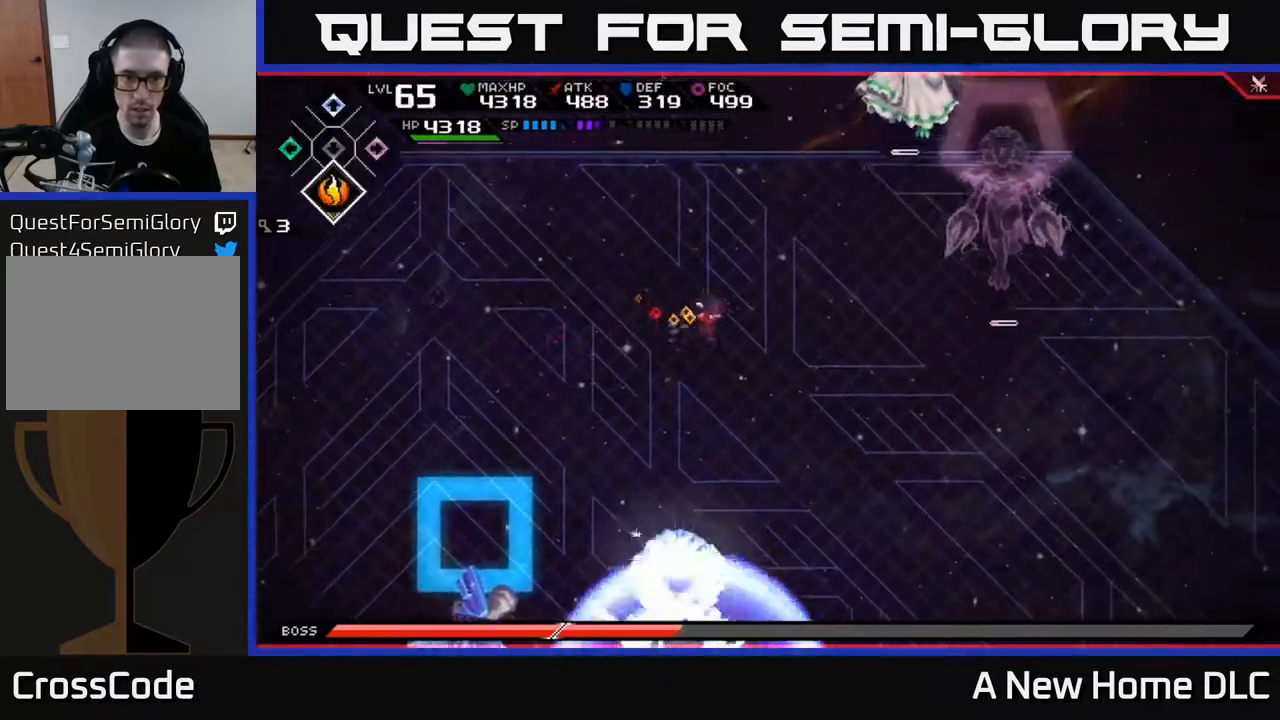
{"buttons": ["L1"], "left_stick": "down-right", "right_stick": "center", "events": [[217, "L1", "down"], [333, "L1", "up"], [500, "L1", "down"]]}
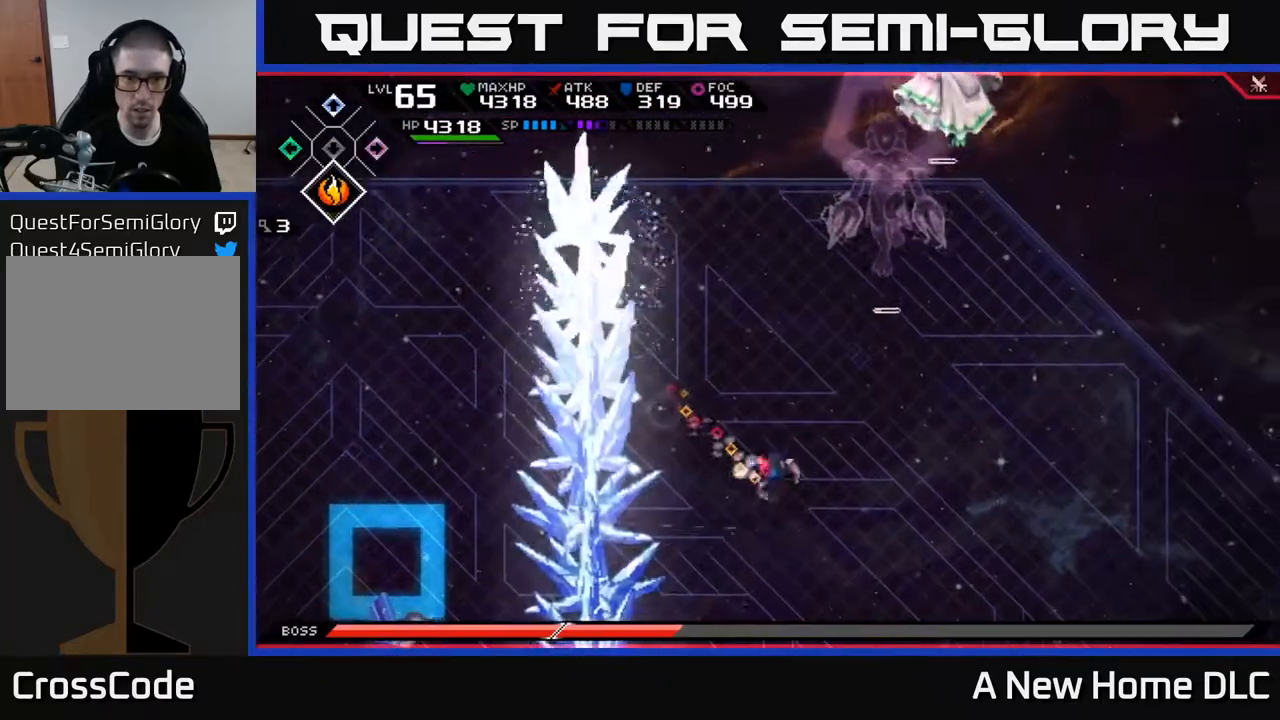
{"buttons": ["R2"], "left_stick": "center", "right_stick": "left", "events": [[67, "L1", "up"], [67, "left_stick", "down"], [183, "L1", "down"], [283, "L1", "up"], [333, "left_stick", "down-left"], [400, "right_stick", "left"], [417, "R2", "down"], [433, "left_stick", "center"]]}
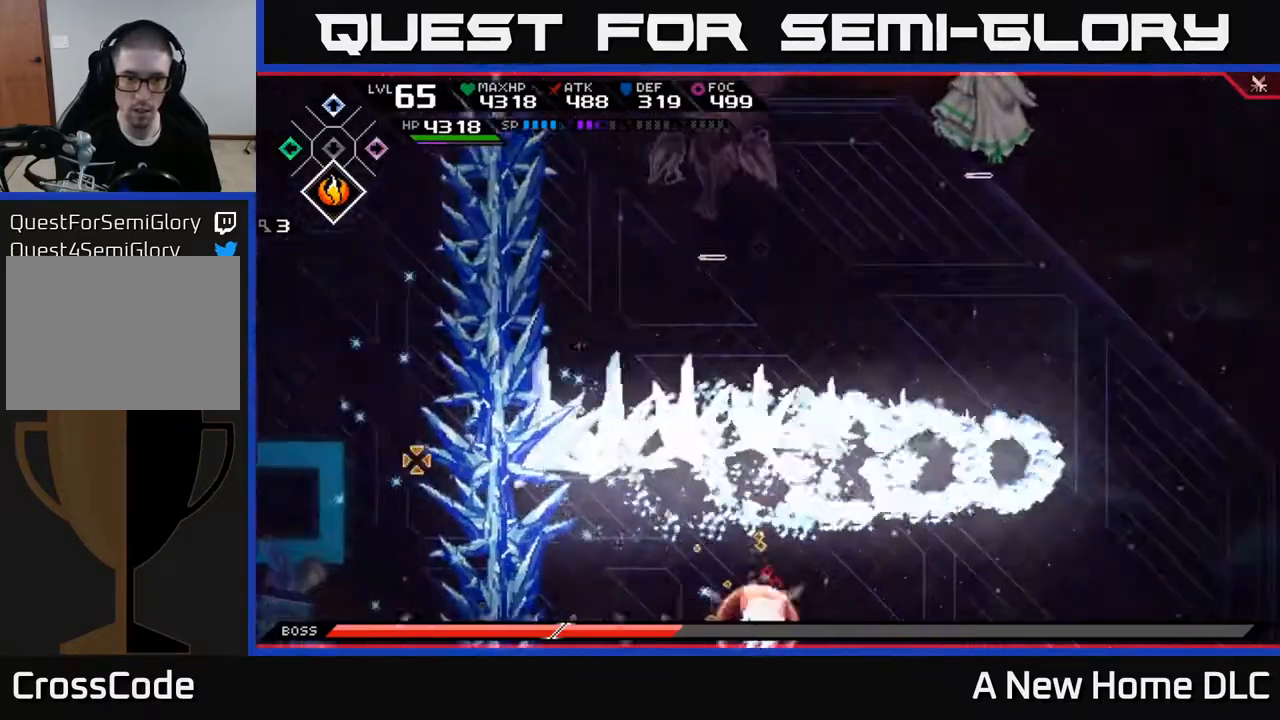
{"buttons": [], "left_stick": "center", "right_stick": "left", "events": [[100, "R2", "up"], [150, "right_stick", "up-left"], [467, "right_stick", "left"]]}
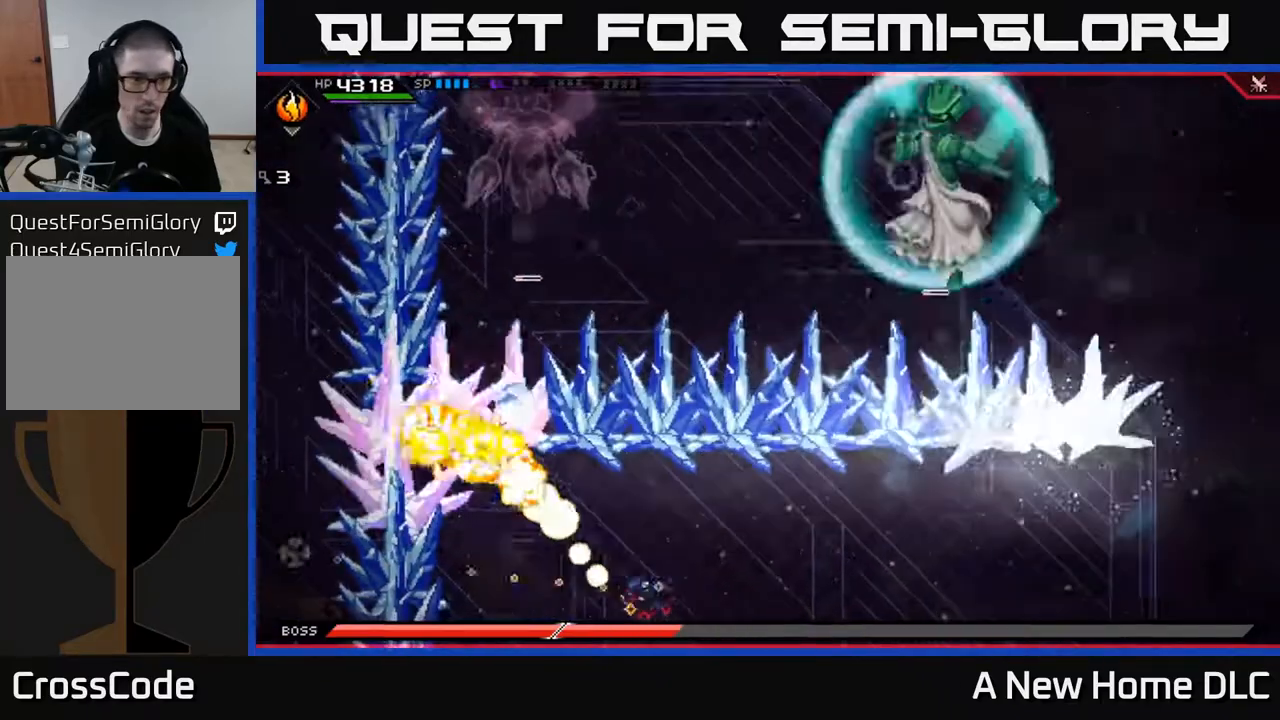
{"buttons": [], "left_stick": "left", "right_stick": "left", "events": [[483, "left_stick", "left"]]}
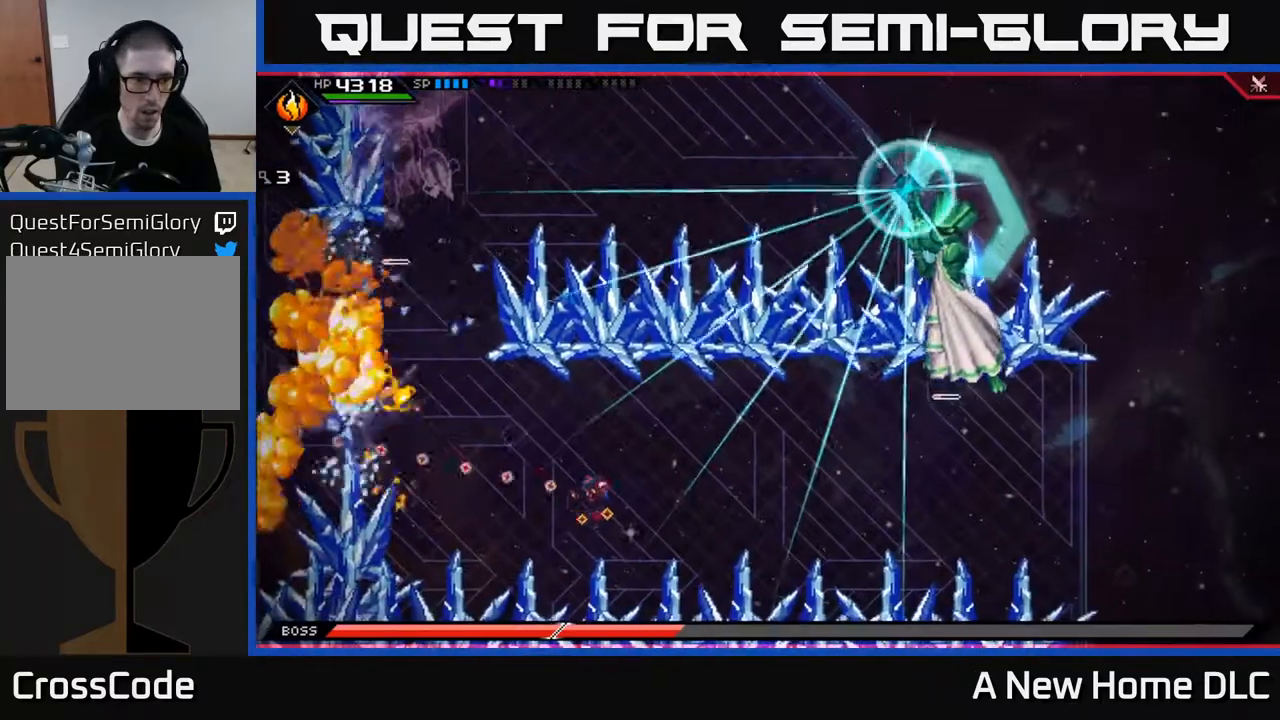
{"buttons": ["L1"], "left_stick": "up-left", "right_stick": "center", "events": [[133, "right_stick", "center"], [417, "L1", "down"], [417, "left_stick", "up-left"]]}
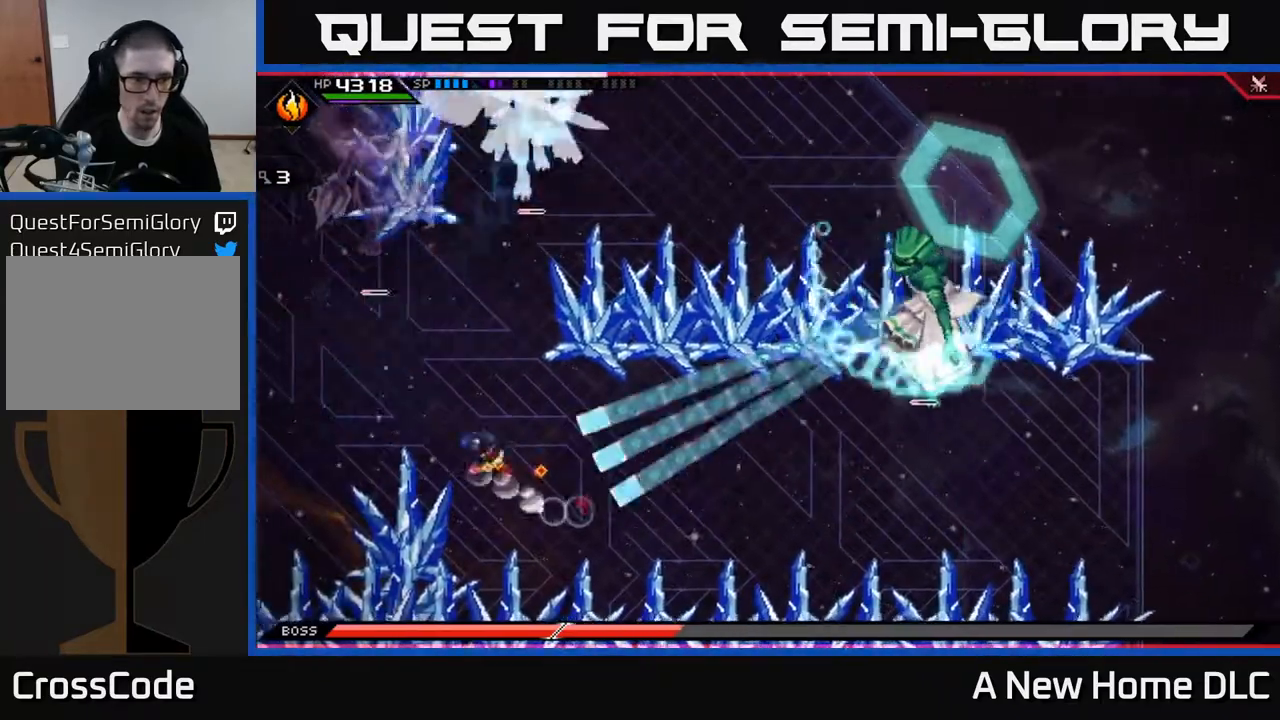
{"buttons": [], "left_stick": "up-left", "right_stick": "center", "events": [[33, "L1", "up"], [133, "L1", "down"], [250, "L1", "up"]]}
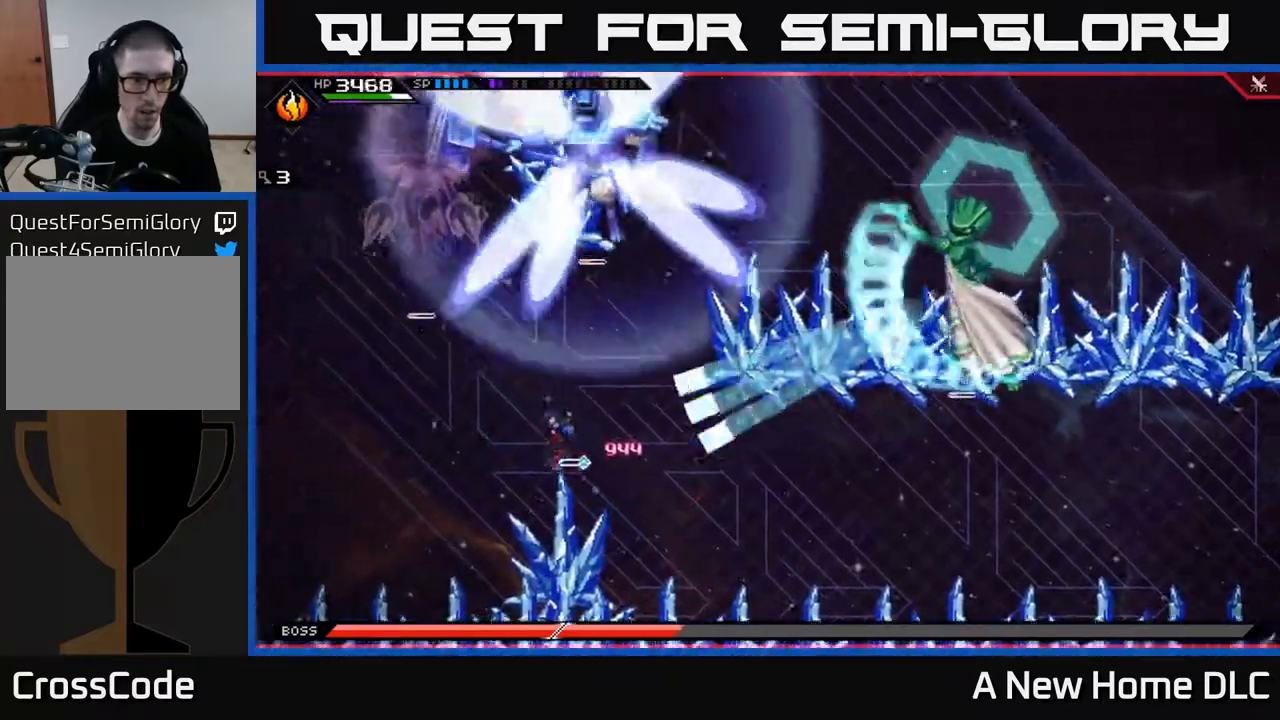
{"buttons": [], "left_stick": "down-left", "right_stick": "center", "events": [[17, "L1", "down"], [133, "L1", "up"], [350, "left_stick", "left"], [500, "left_stick", "down-left"]]}
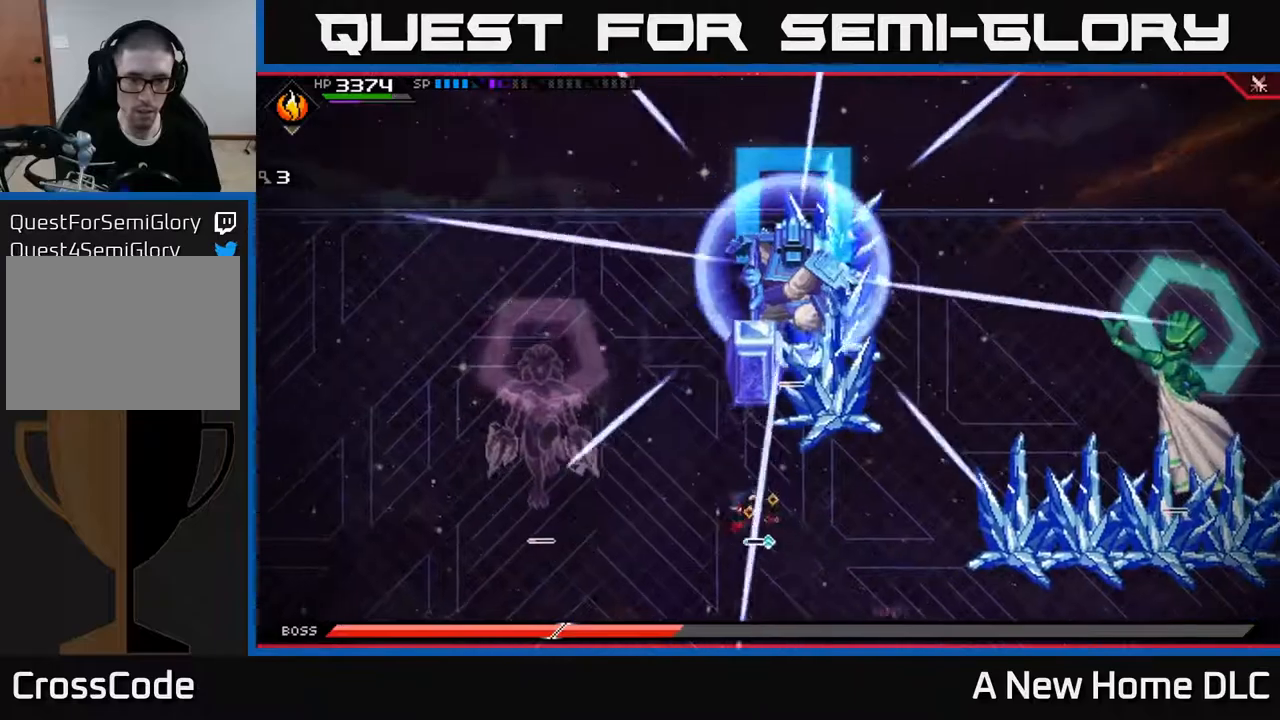
{"buttons": [], "left_stick": "down-left", "right_stick": "center", "events": []}
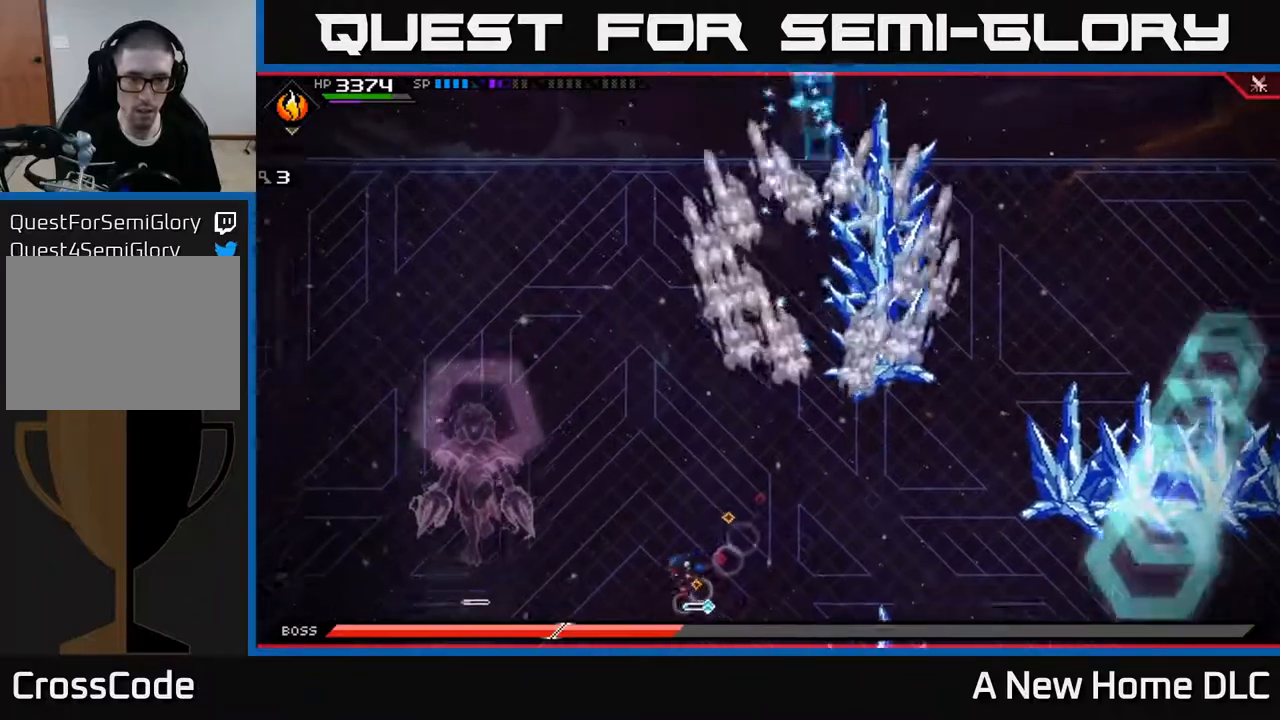
{"buttons": ["L1"], "left_stick": "up", "right_stick": "center", "events": [[17, "left_stick", "left"], [117, "left_stick", "up-left"], [317, "L1", "down"], [317, "left_stick", "up"], [433, "L1", "up"], [500, "L1", "down"]]}
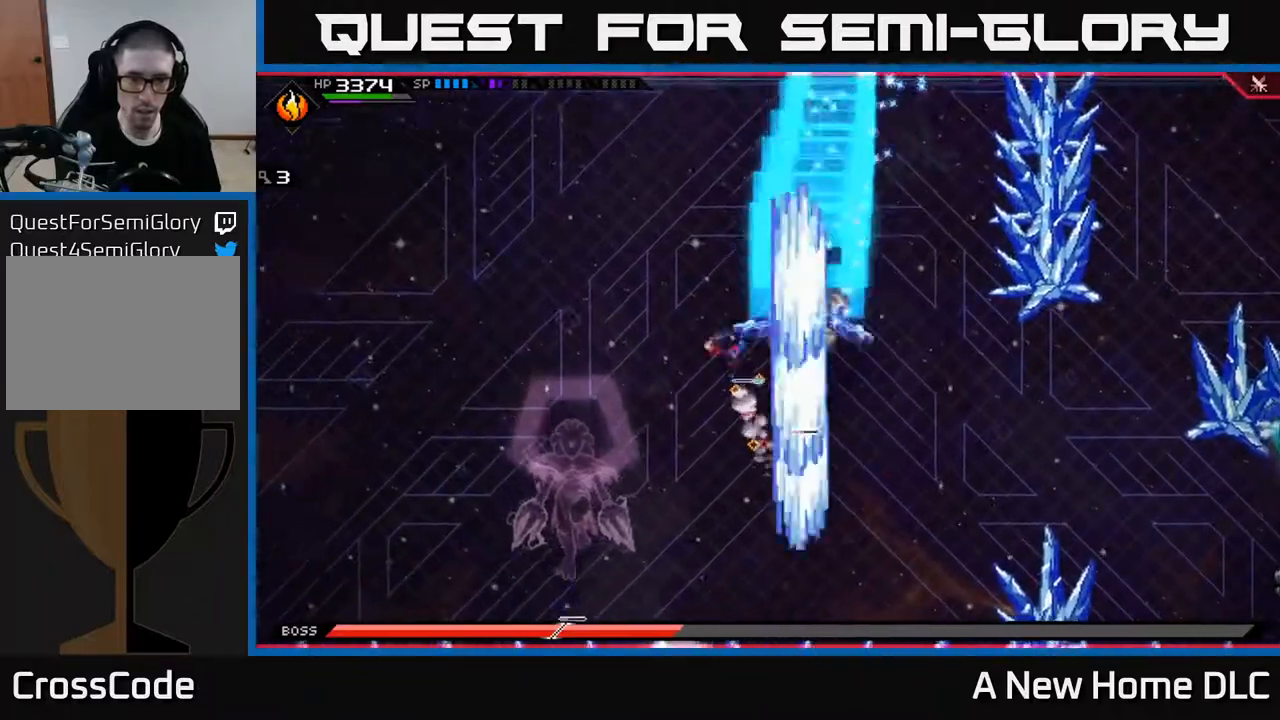
{"buttons": [], "left_stick": "up-left", "right_stick": "center", "events": [[117, "L1", "up"], [350, "left_stick", "up-left"]]}
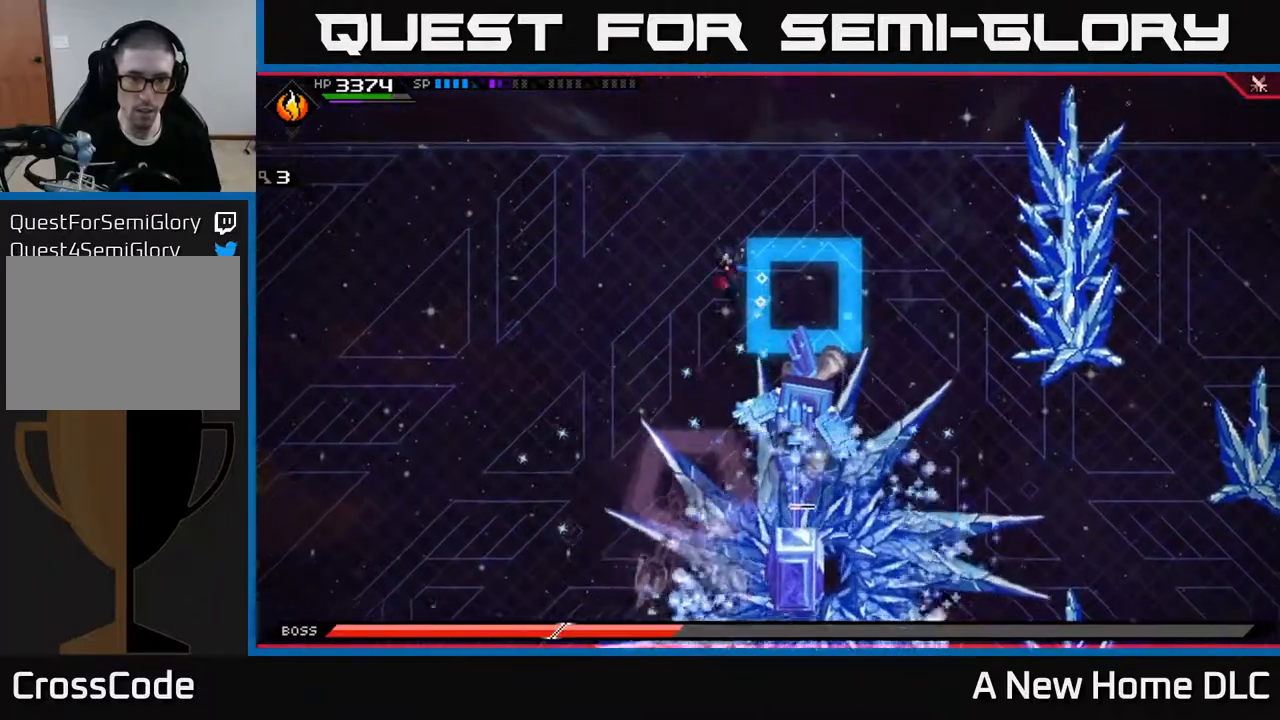
{"buttons": ["L1"], "left_stick": "down-left", "right_stick": "center", "events": [[233, "left_stick", "left"], [300, "L1", "down"], [333, "left_stick", "down-left"], [400, "L1", "up"], [500, "L1", "down"]]}
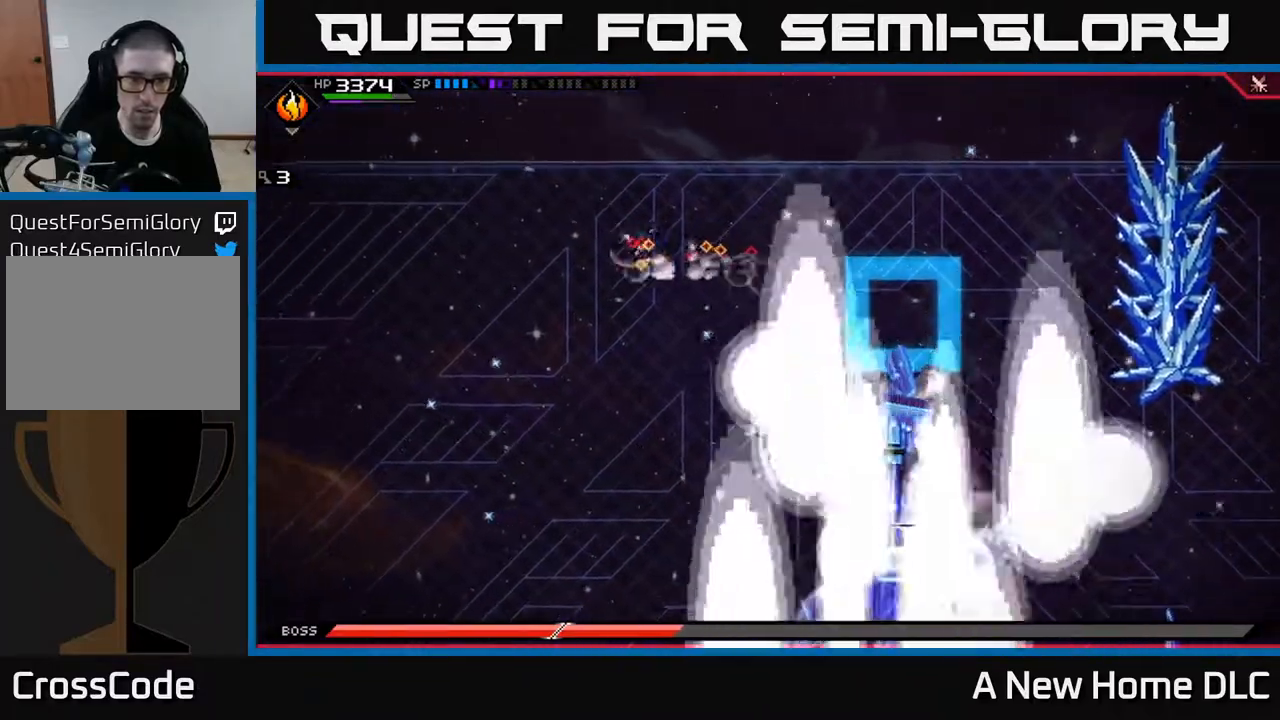
{"buttons": [], "left_stick": "down-right", "right_stick": "center", "events": [[50, "left_stick", "down"], [100, "L1", "up"], [183, "L1", "down"], [300, "L1", "up"], [367, "left_stick", "down-right"]]}